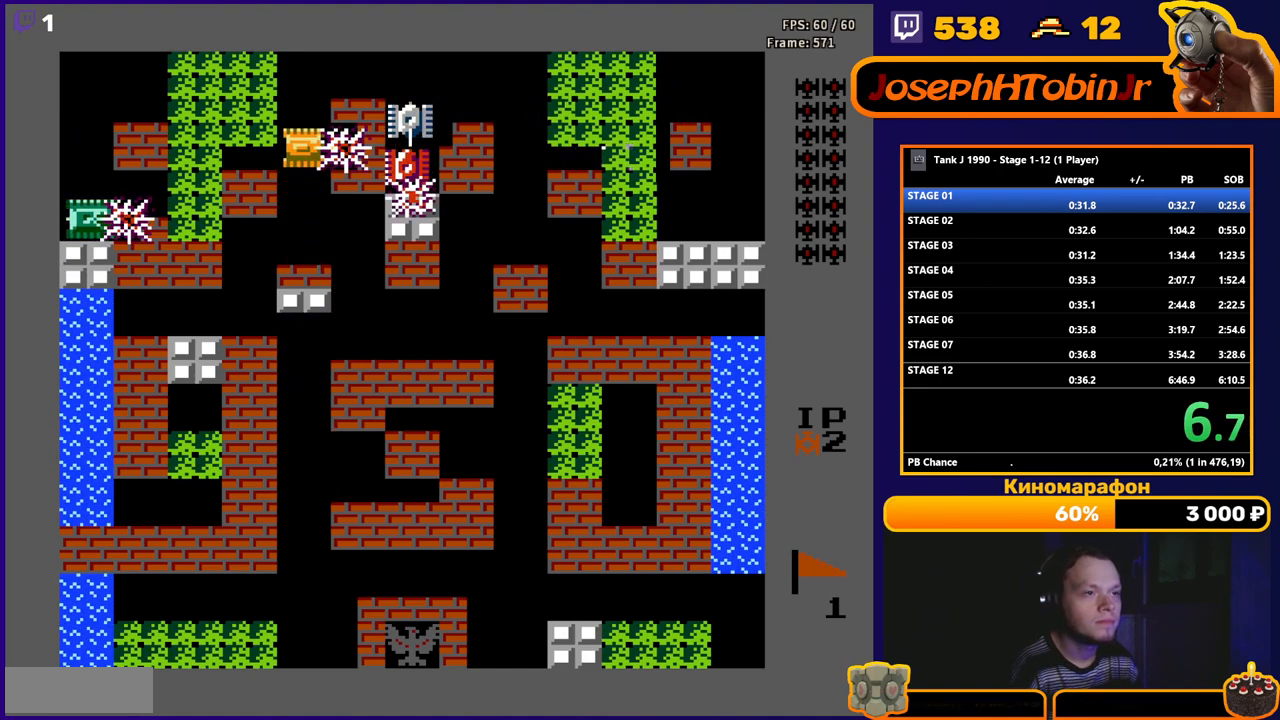
Gameplay with a controller (Nintendo layout); each line is a JSON object with the inputs held at the frame after it. "events" lists button and stick changes between this image and that frame as [ms after this image, input, new state], when the widget could be followed in between. Not read: L3 R3.
{"buttons": ["B"], "events": [[83, "DPAD_RIGHT", "down"], [183, "DPAD_RIGHT", "up"]]}
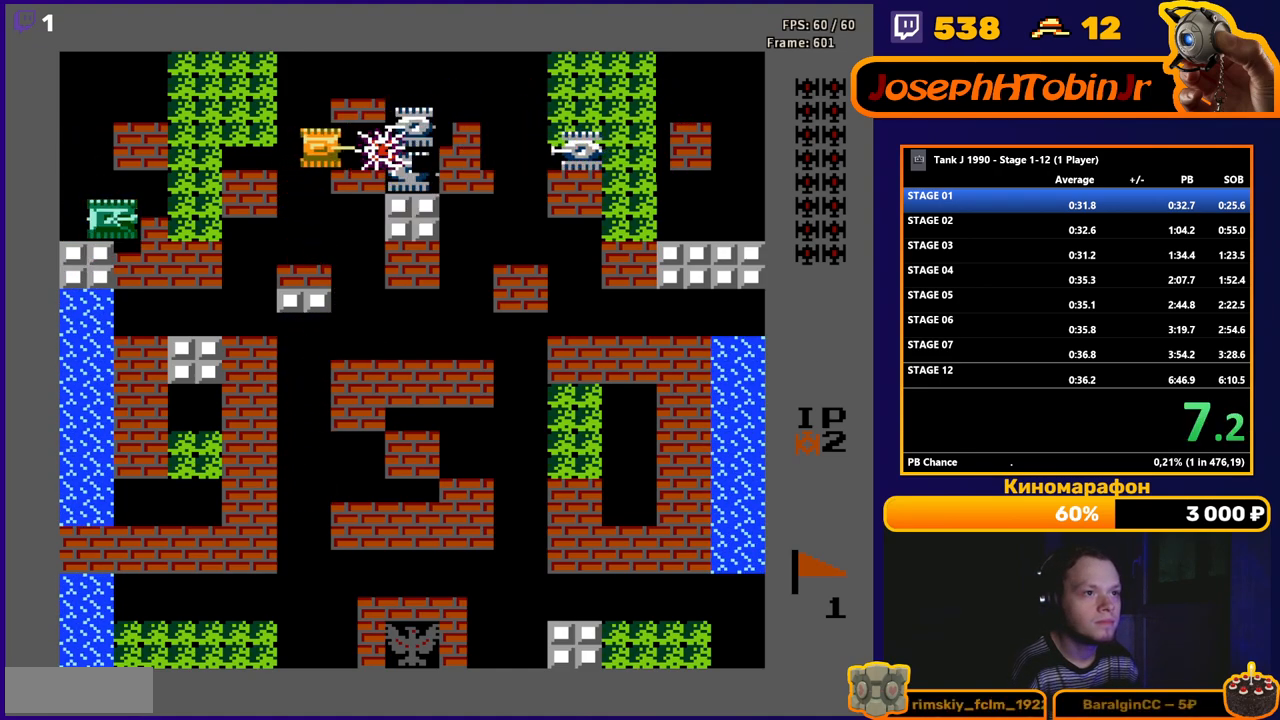
{"buttons": ["B"], "events": []}
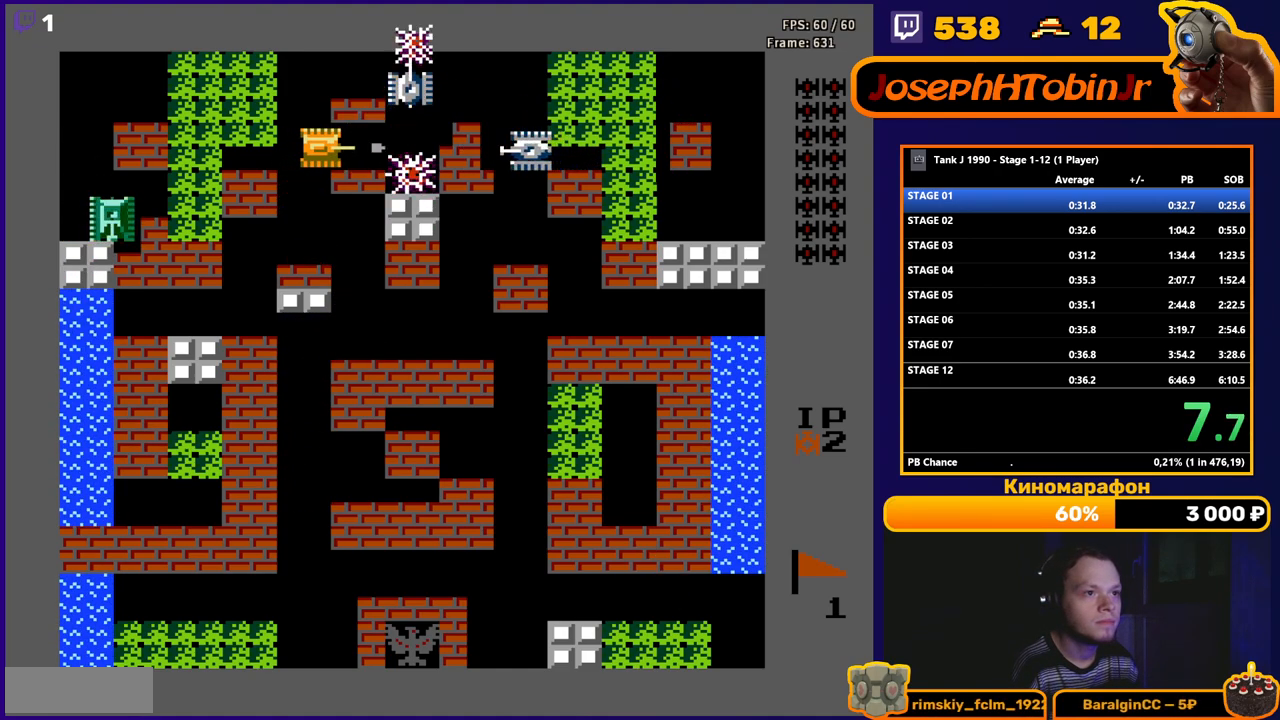
{"buttons": ["B"], "events": []}
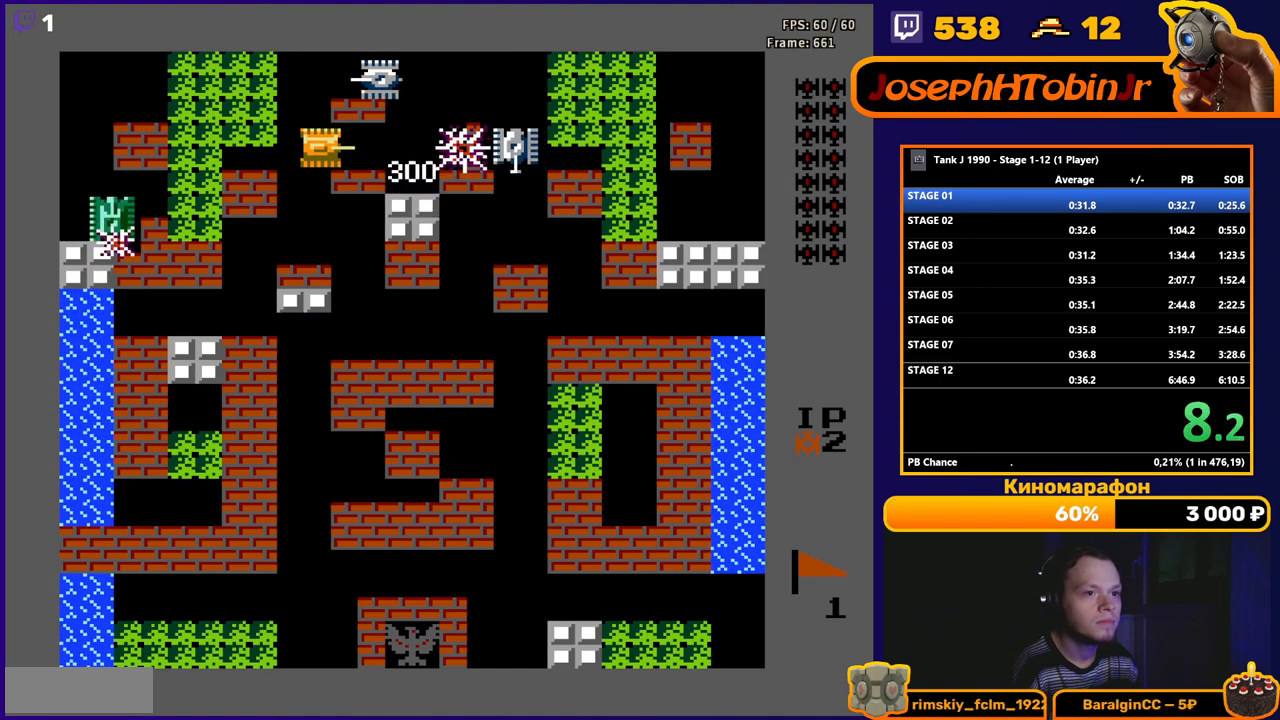
{"buttons": ["DPAD_LEFT"], "events": [[317, "DPAD_LEFT", "down"], [383, "B", "up"]]}
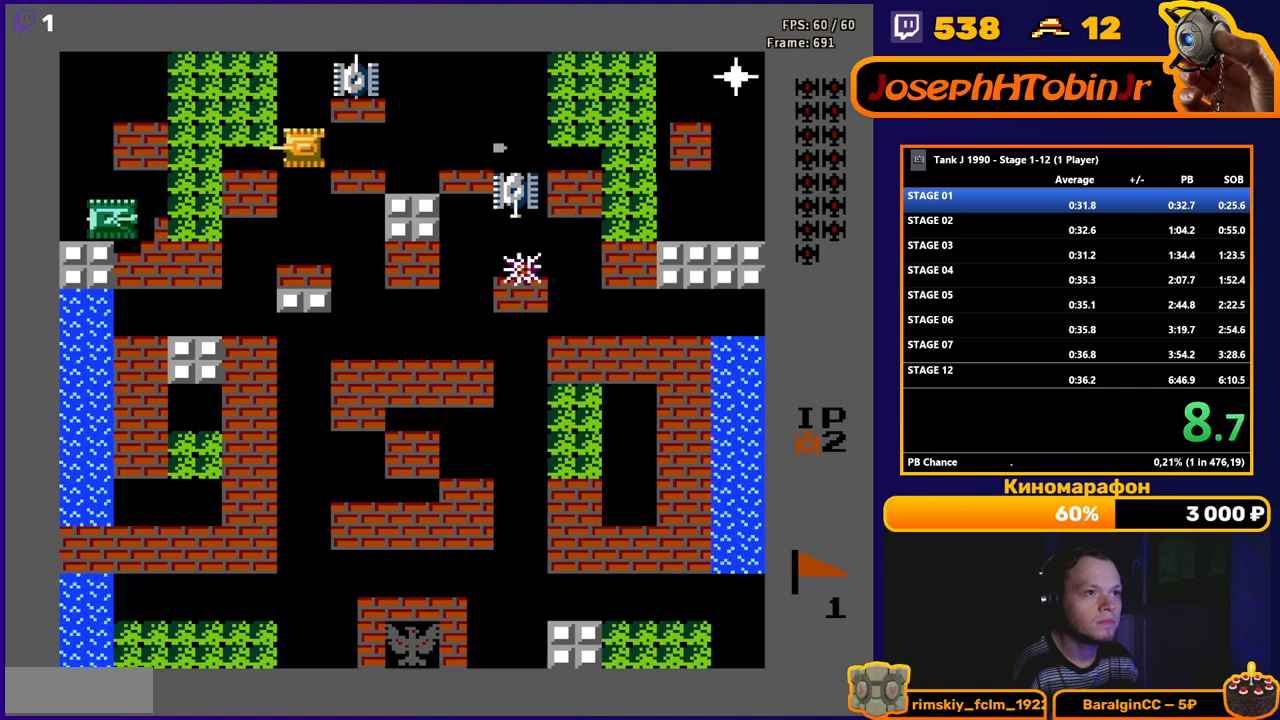
{"buttons": ["DPAD_DOWN"], "events": [[67, "DPAD_LEFT", "up"], [67, "DPAD_UP", "down"], [367, "DPAD_RIGHT", "down"], [367, "DPAD_UP", "up"], [433, "DPAD_DOWN", "down"], [450, "DPAD_RIGHT", "up"]]}
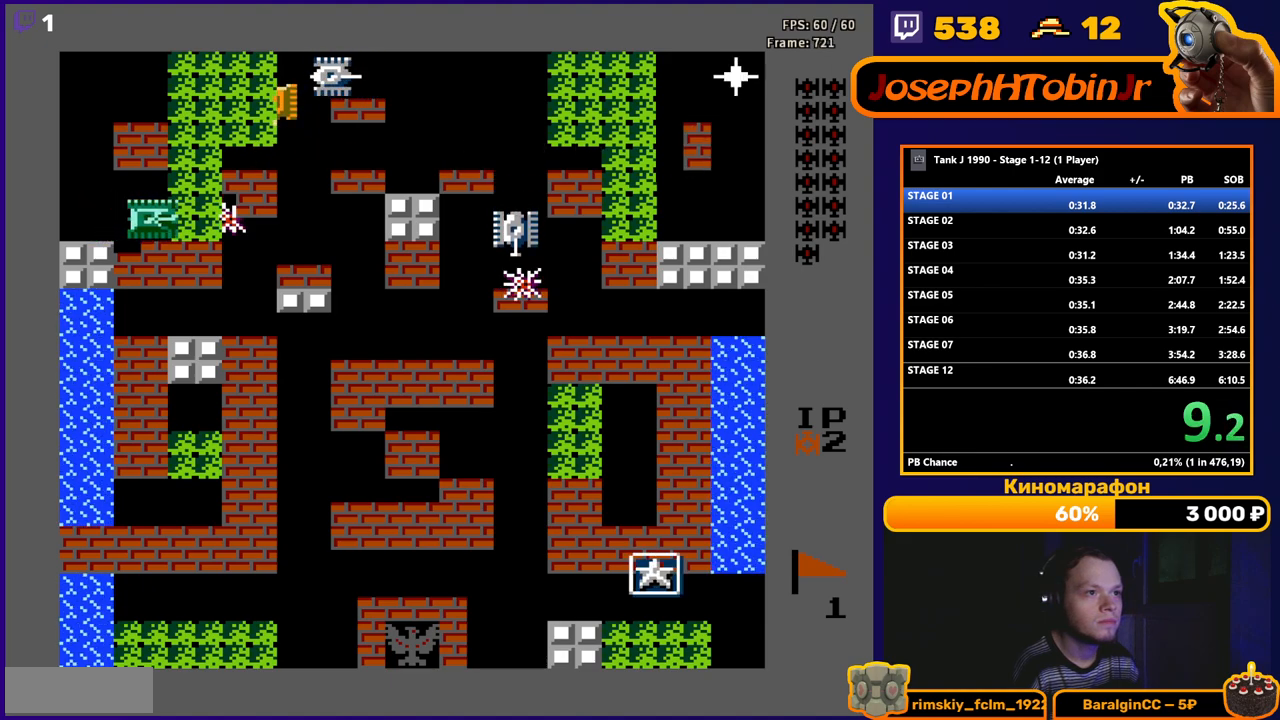
{"buttons": ["DPAD_UP"], "events": [[133, "DPAD_DOWN", "up"], [250, "DPAD_UP", "down"]]}
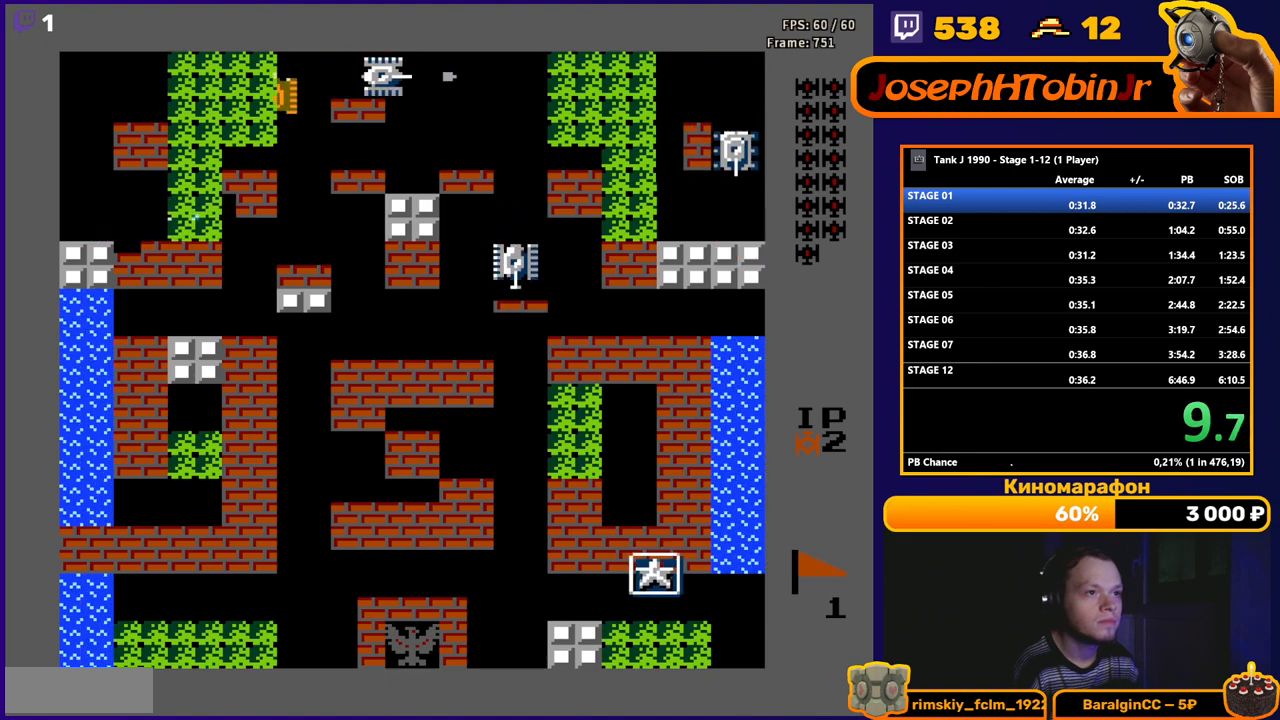
{"buttons": ["B"], "events": [[33, "DPAD_RIGHT", "down"], [50, "DPAD_UP", "up"], [83, "B", "down"], [350, "DPAD_RIGHT", "up"]]}
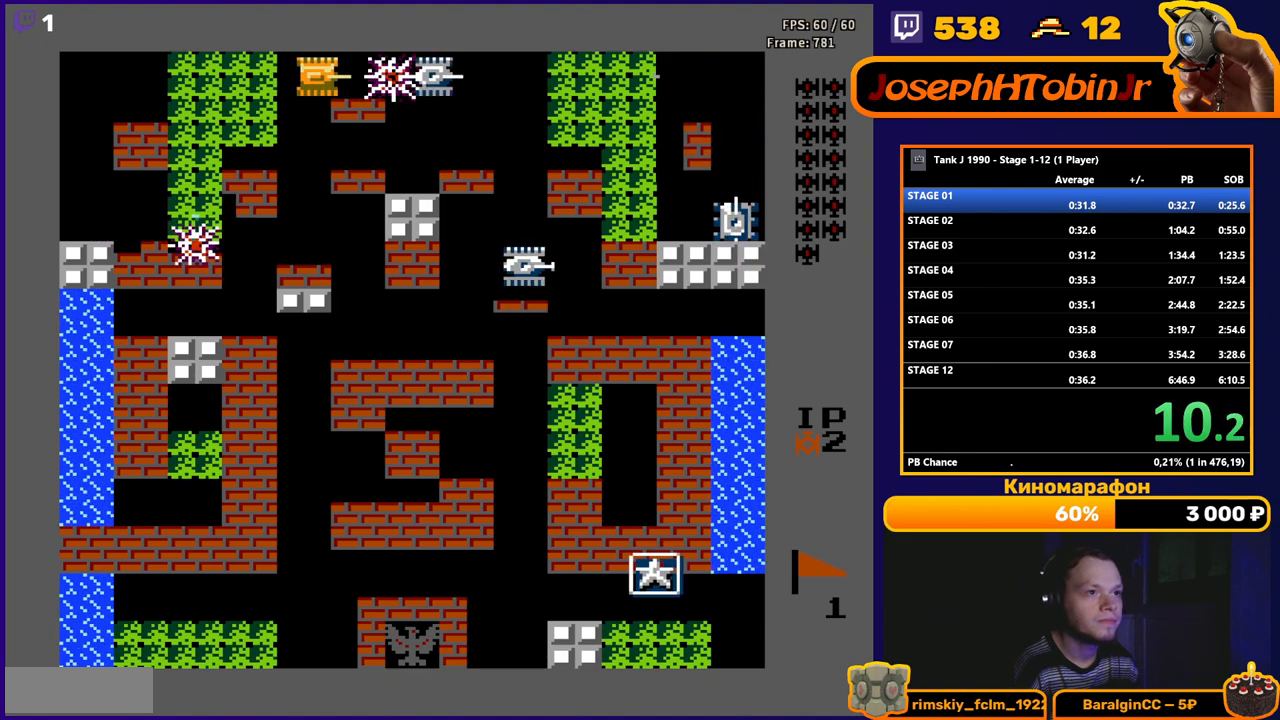
{"buttons": ["DPAD_LEFT"], "events": [[150, "B", "up"], [150, "DPAD_LEFT", "down"]]}
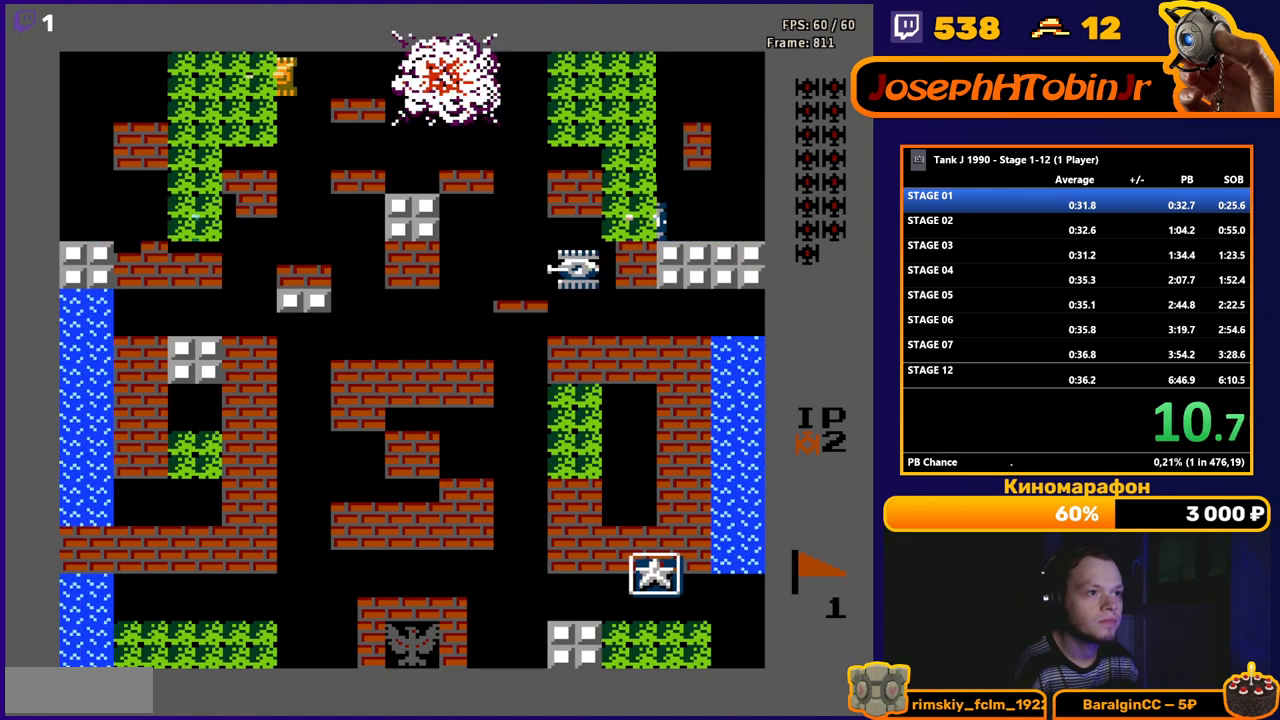
{"buttons": ["B", "DPAD_DOWN"], "events": [[383, "DPAD_LEFT", "up"], [400, "DPAD_DOWN", "down"], [450, "B", "down"]]}
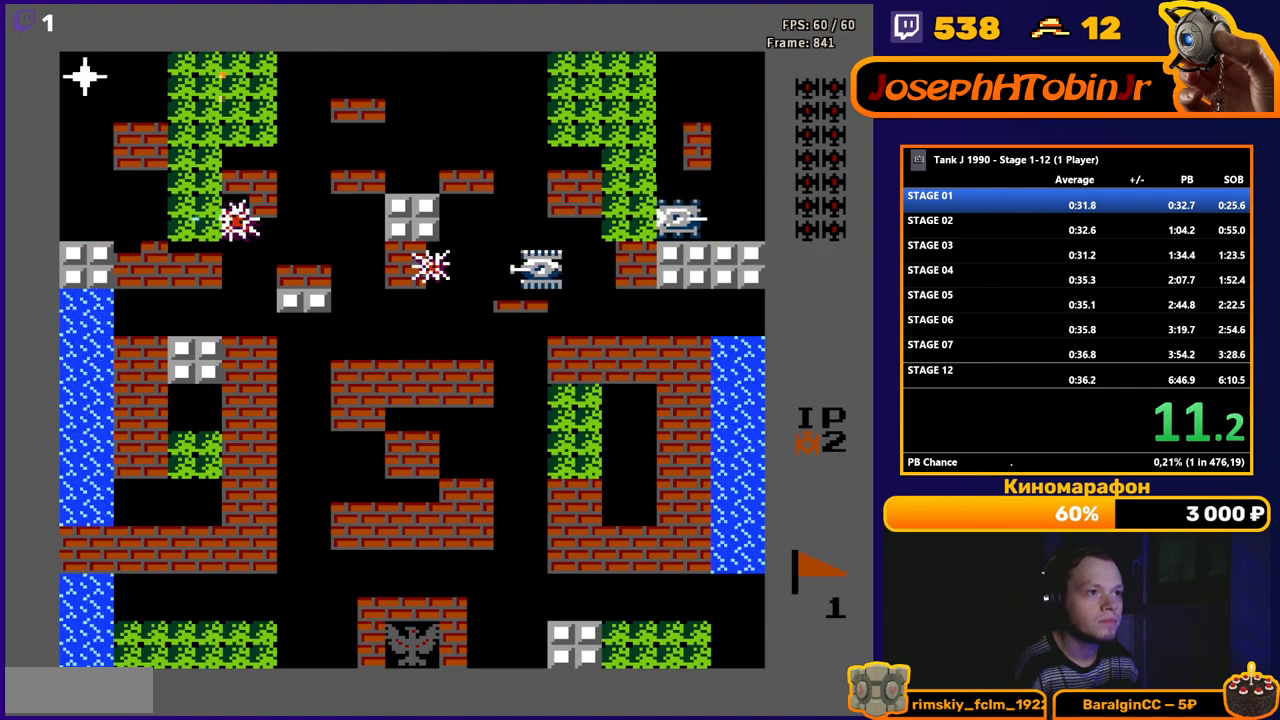
{"buttons": ["B"], "events": [[83, "DPAD_DOWN", "up"]]}
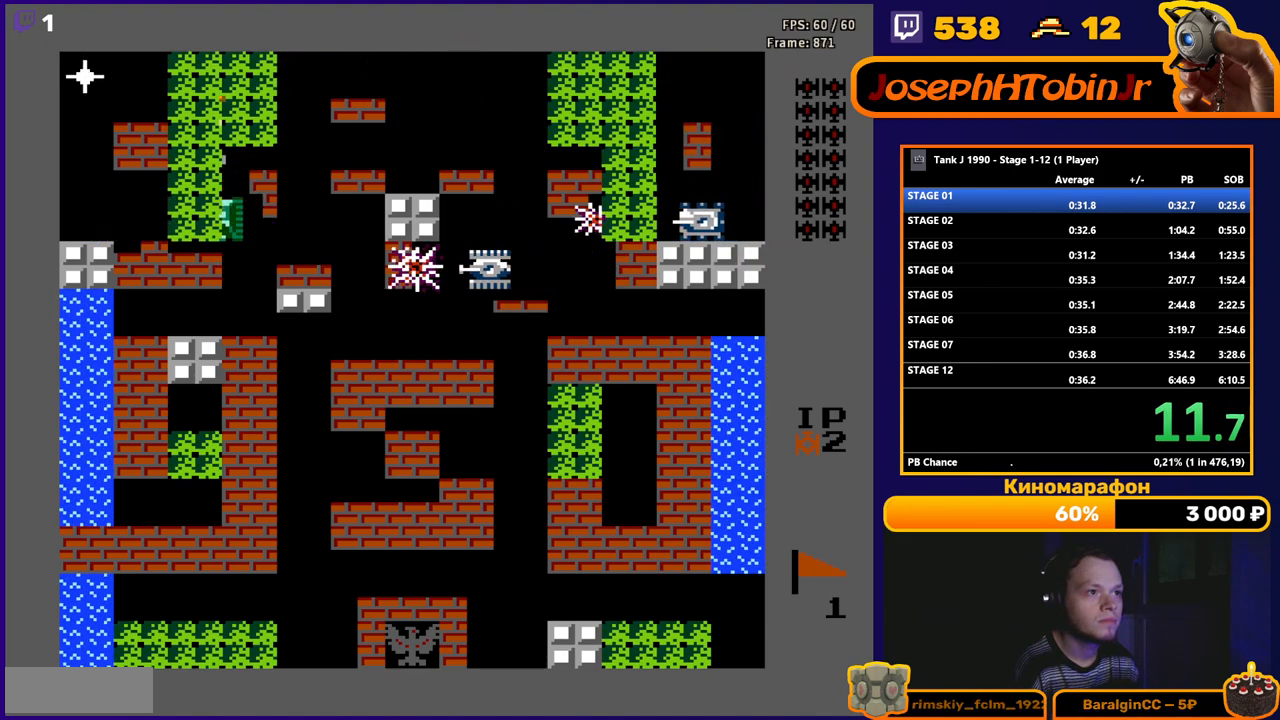
{"buttons": ["B", "DPAD_LEFT"], "events": [[350, "B", "up"], [350, "DPAD_LEFT", "down"], [433, "B", "down"]]}
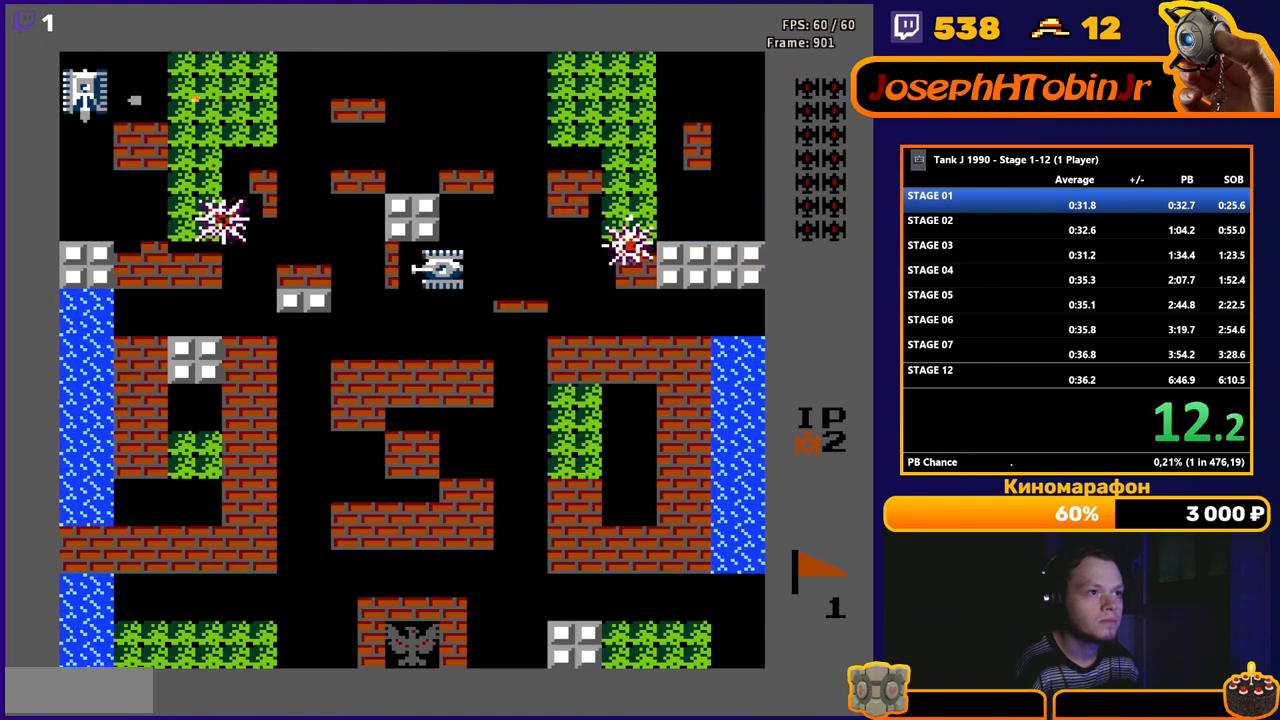
{"buttons": ["B", "DPAD_LEFT"], "events": [[217, "DPAD_LEFT", "up"], [383, "DPAD_LEFT", "down"]]}
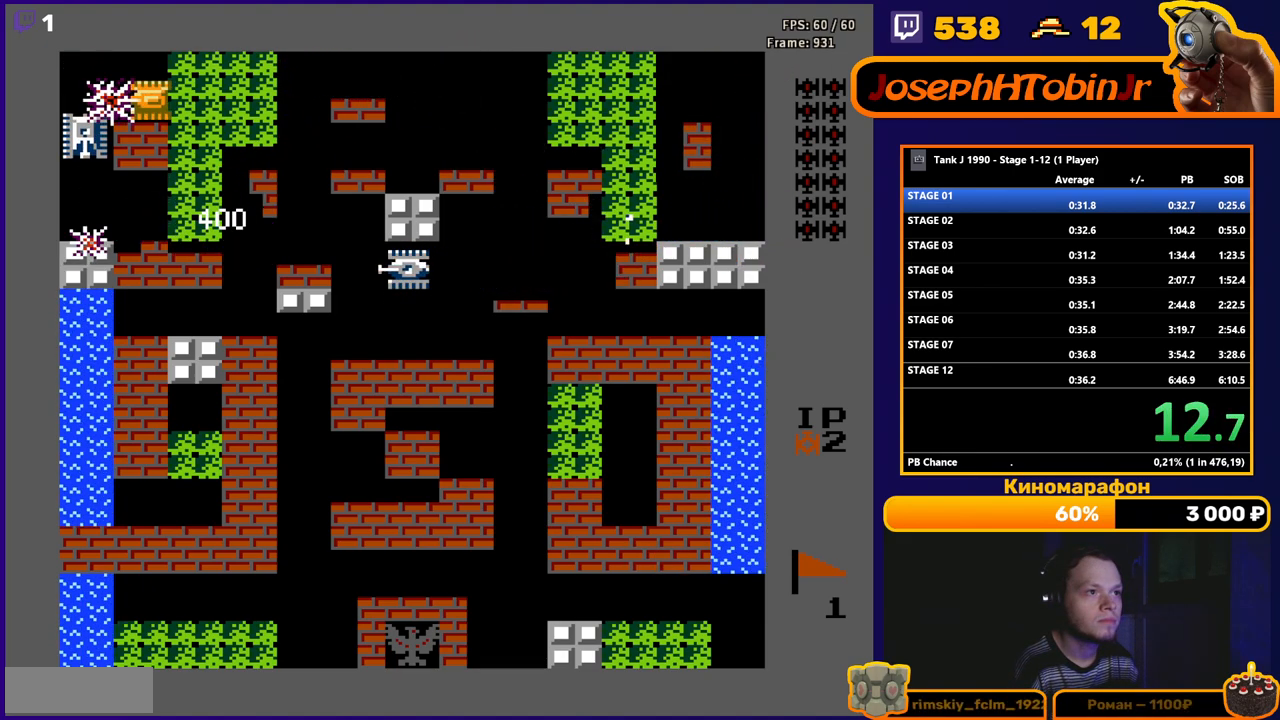
{"buttons": ["B", "DPAD_DOWN"], "events": [[67, "B", "up"], [400, "DPAD_LEFT", "up"], [417, "DPAD_DOWN", "down"], [450, "B", "down"]]}
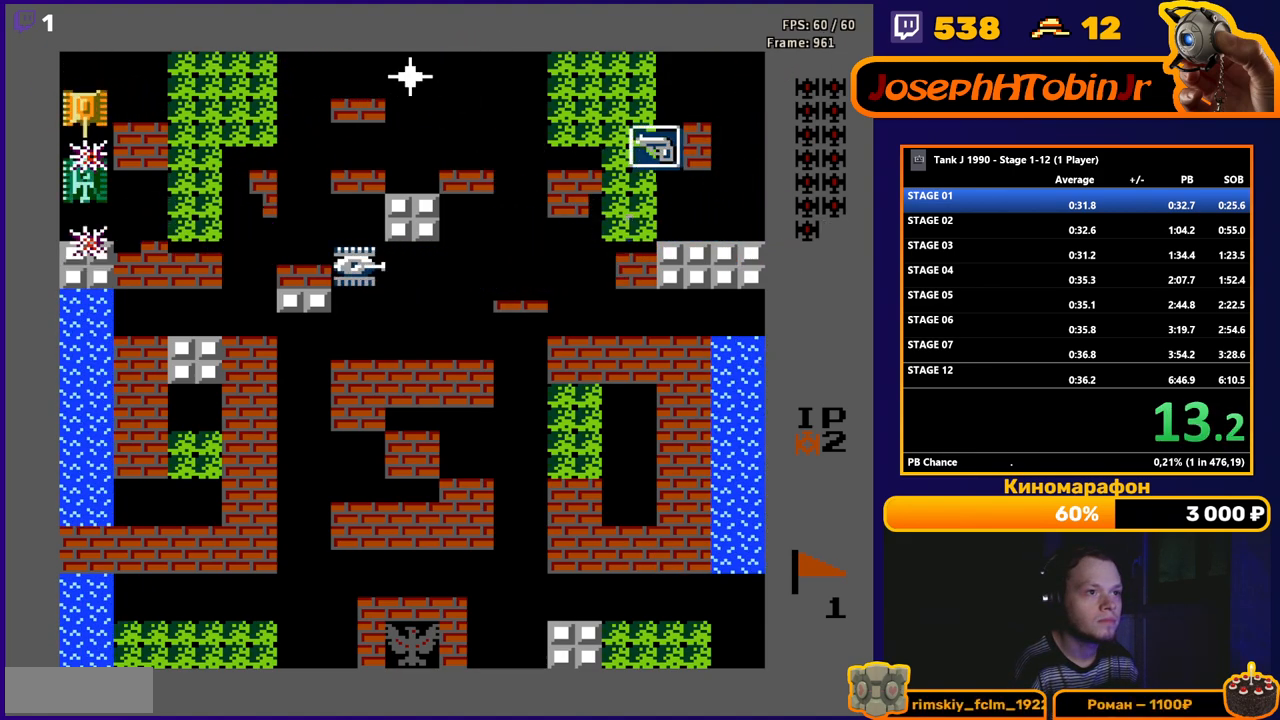
{"buttons": ["B", "DPAD_DOWN"], "events": [[67, "DPAD_DOWN", "up"], [450, "DPAD_DOWN", "down"]]}
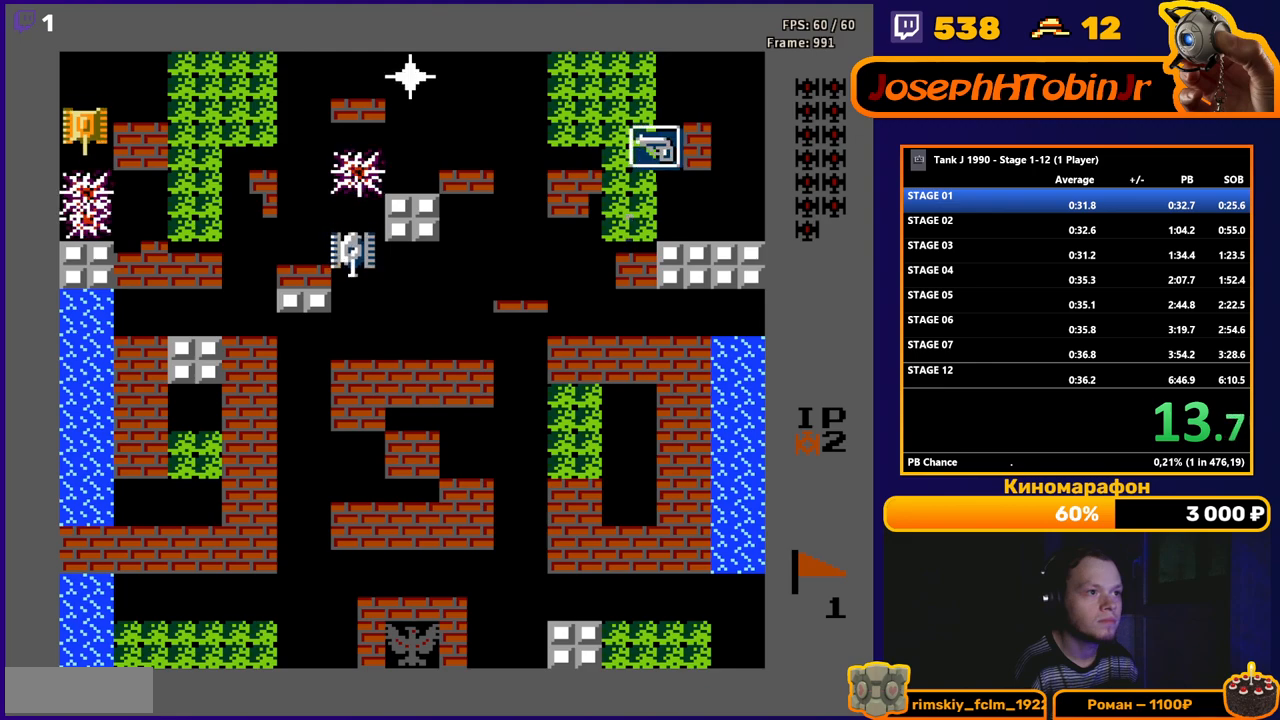
{"buttons": ["B", "DPAD_RIGHT"], "events": [[17, "B", "up"], [117, "DPAD_DOWN", "up"], [133, "DPAD_RIGHT", "down"], [150, "B", "down"]]}
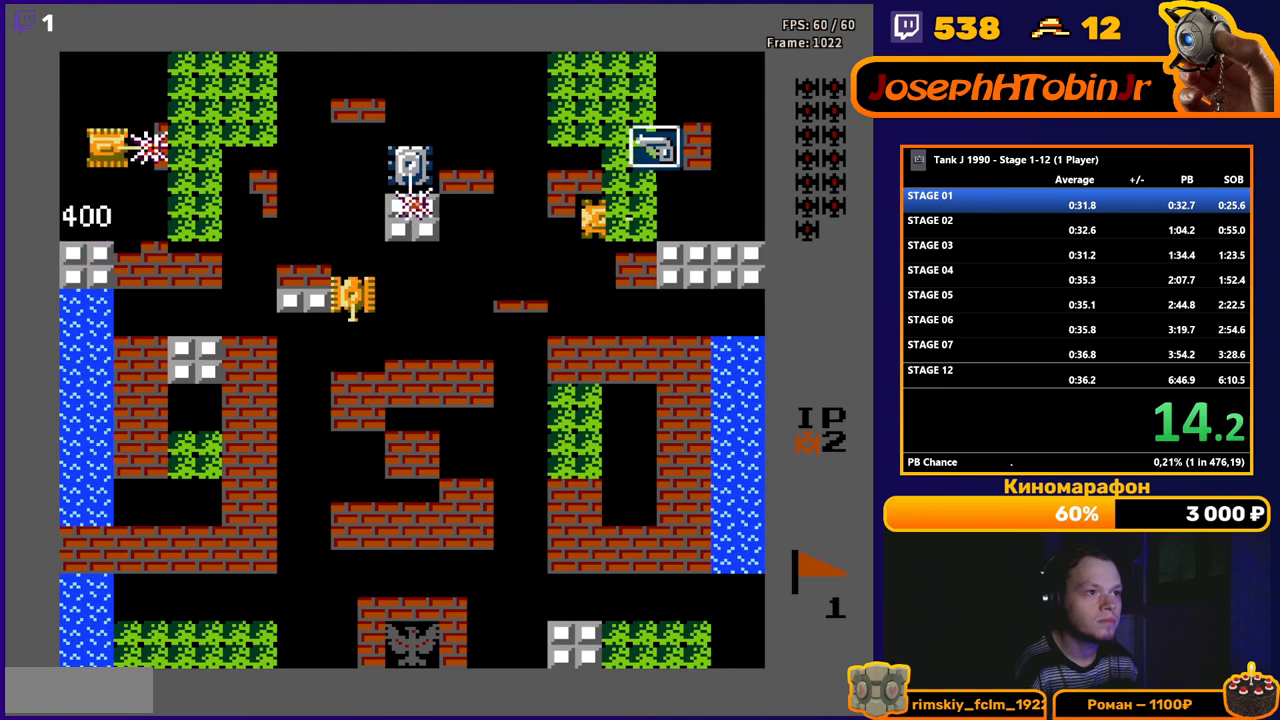
{"buttons": ["B", "DPAD_RIGHT"], "events": []}
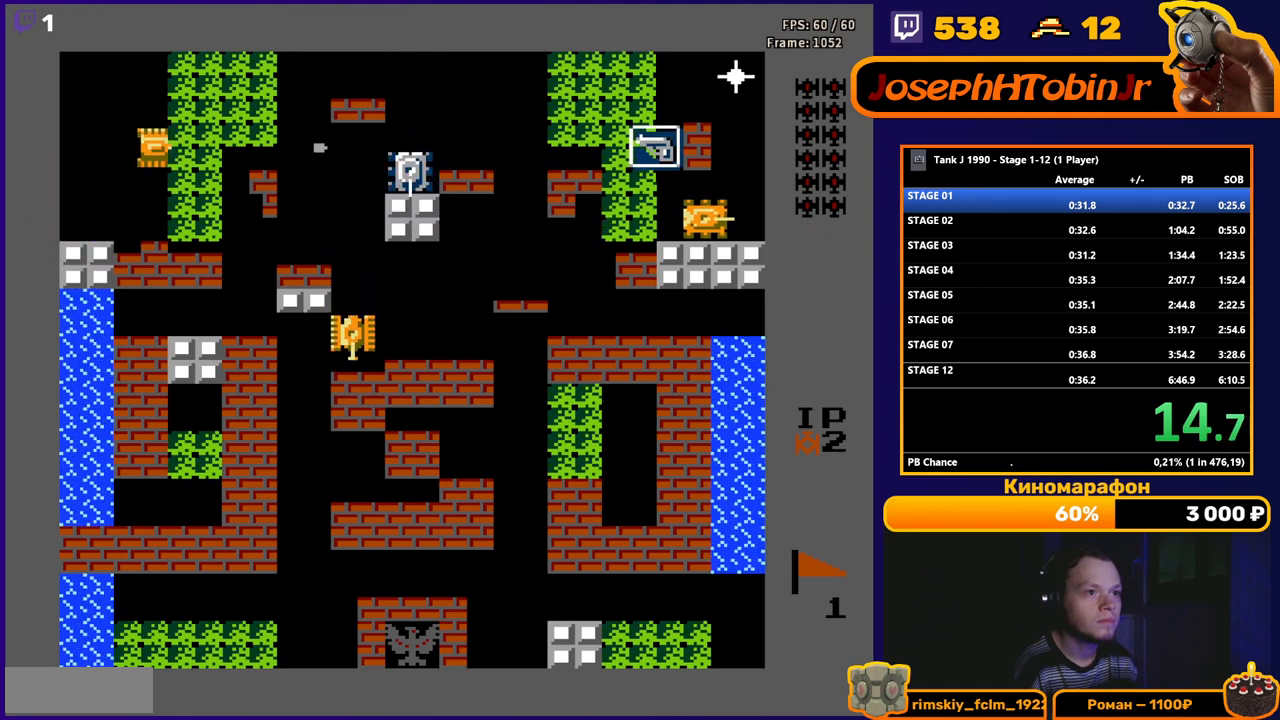
{"buttons": ["B", "DPAD_RIGHT"], "events": []}
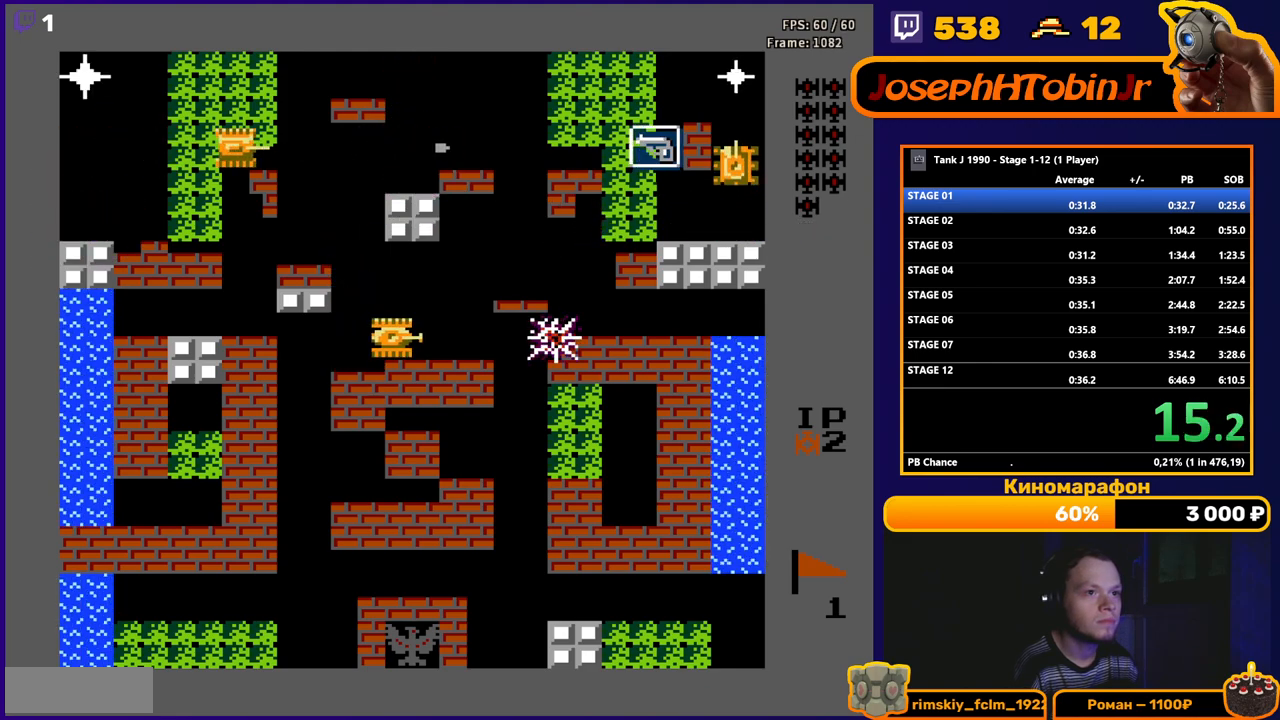
{"buttons": ["B", "DPAD_RIGHT"], "events": []}
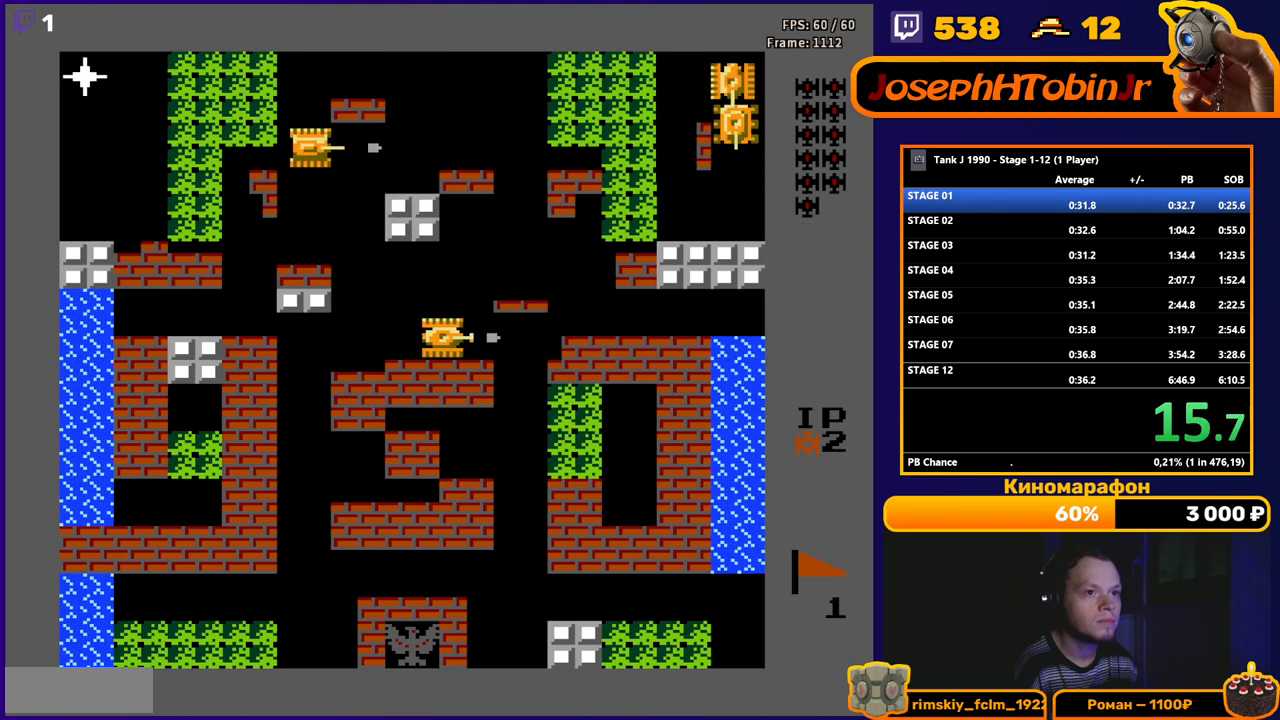
{"buttons": ["B", "DPAD_RIGHT"], "events": []}
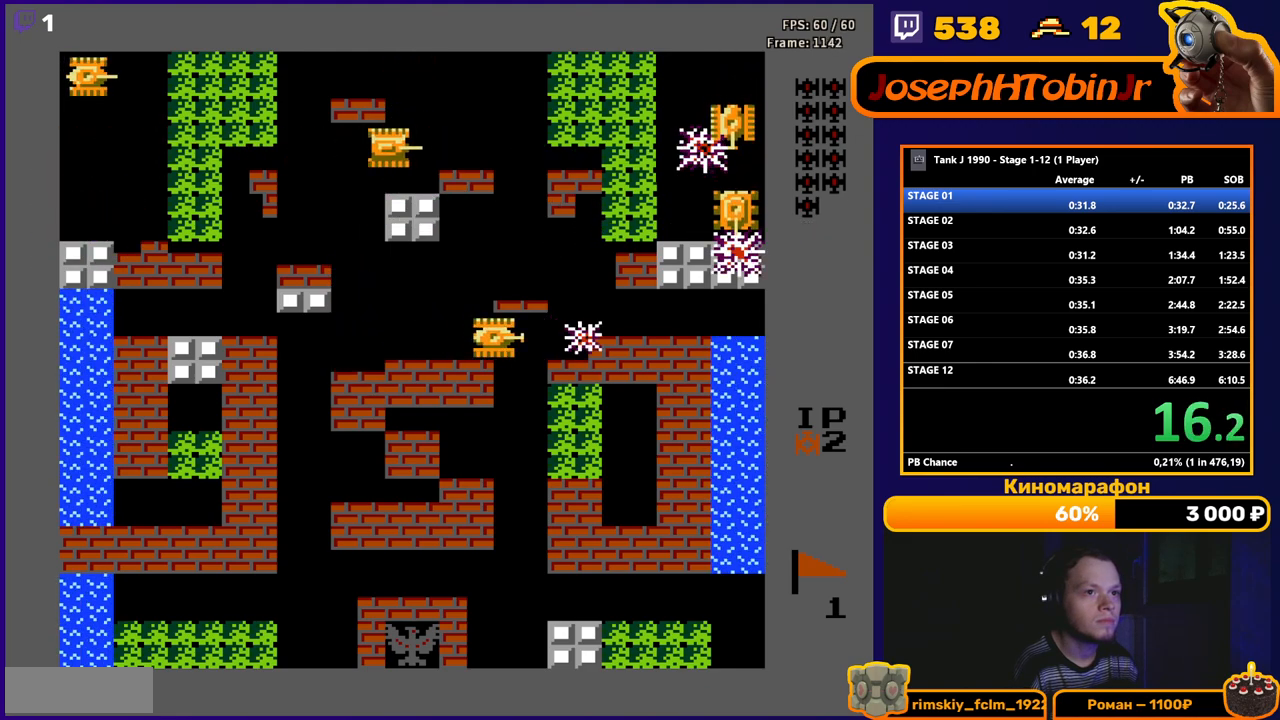
{"buttons": ["B", "DPAD_RIGHT"], "events": []}
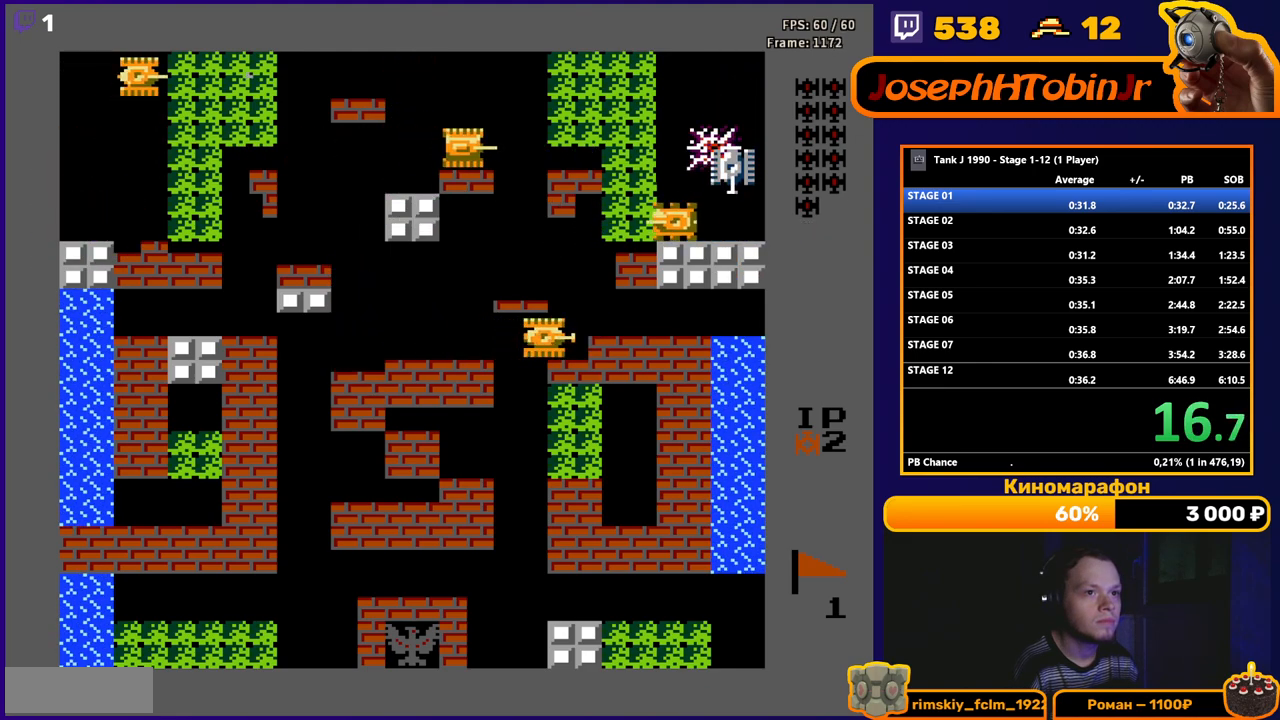
{"buttons": ["DPAD_RIGHT"], "events": [[200, "B", "up"]]}
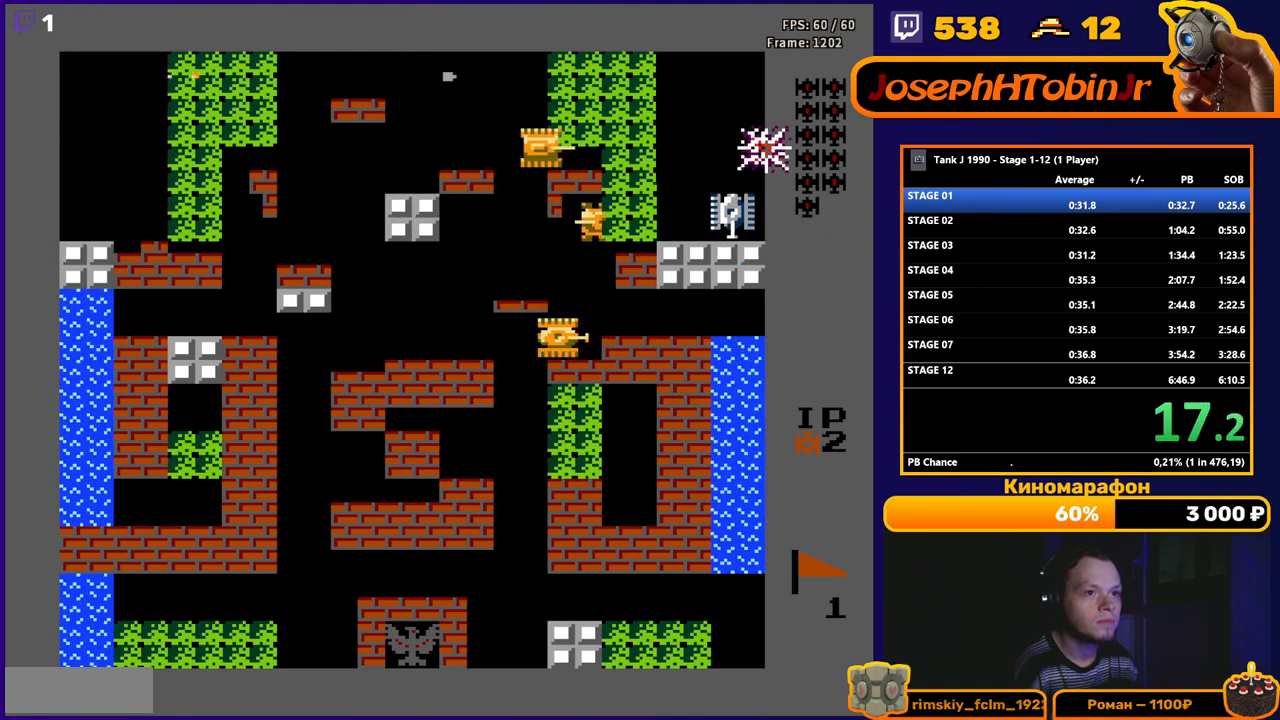
{"buttons": ["DPAD_RIGHT"], "events": []}
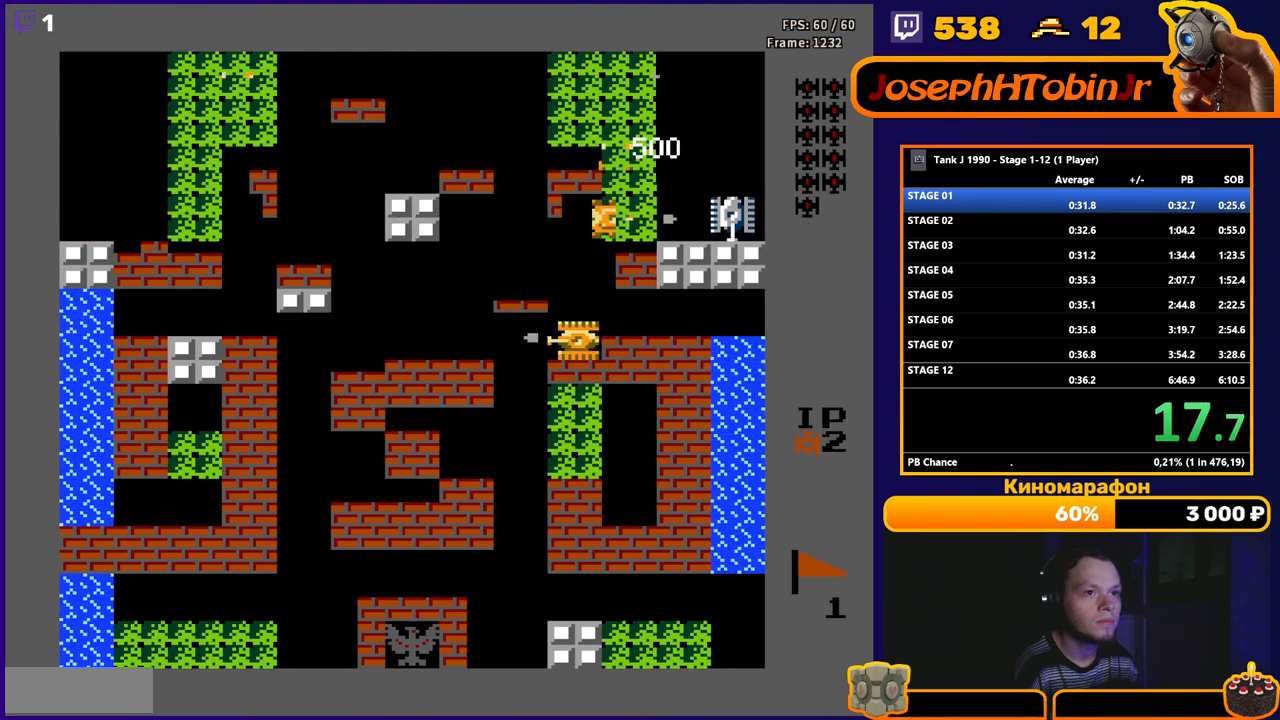
{"buttons": ["DPAD_UP"], "events": [[33, "DPAD_DOWN", "down"], [33, "DPAD_RIGHT", "up"], [67, "B", "down"], [117, "DPAD_DOWN", "up"], [483, "DPAD_UP", "down"], [500, "B", "up"]]}
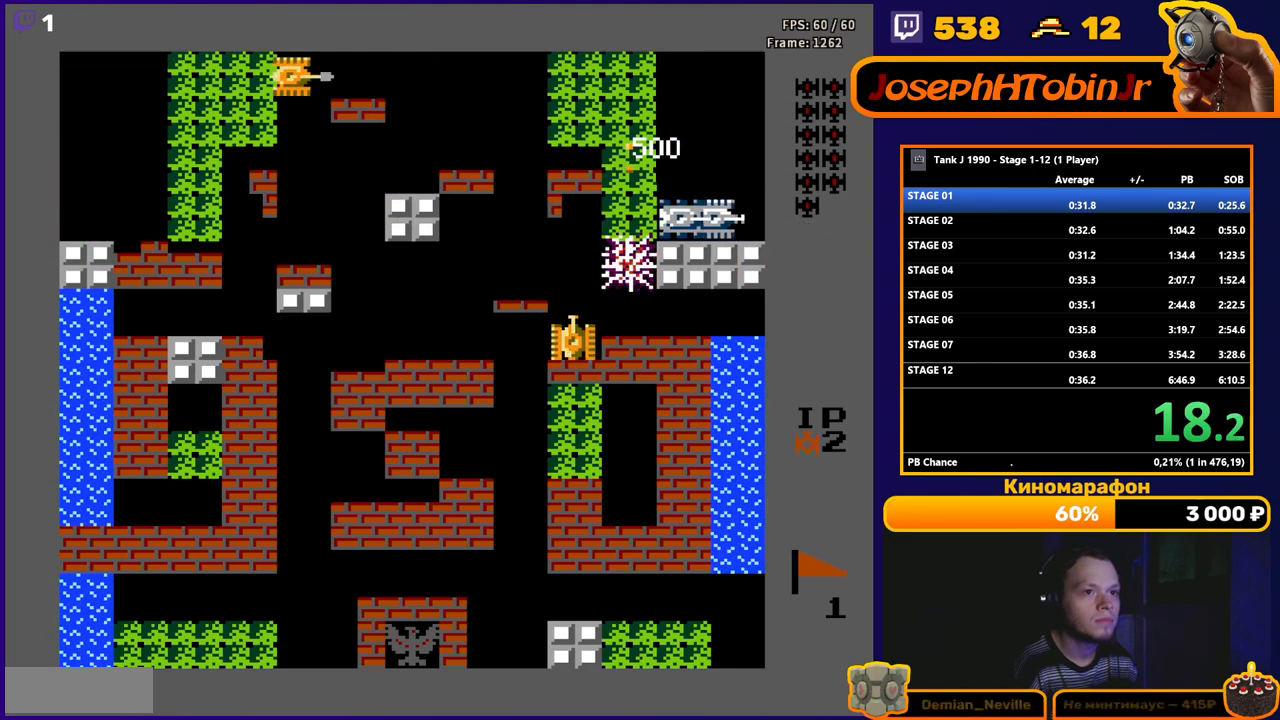
{"buttons": ["DPAD_DOWN"], "events": [[100, "DPAD_RIGHT", "down"], [117, "DPAD_UP", "up"], [217, "DPAD_DOWN", "down"], [233, "DPAD_RIGHT", "up"], [283, "B", "down"], [450, "B", "up"]]}
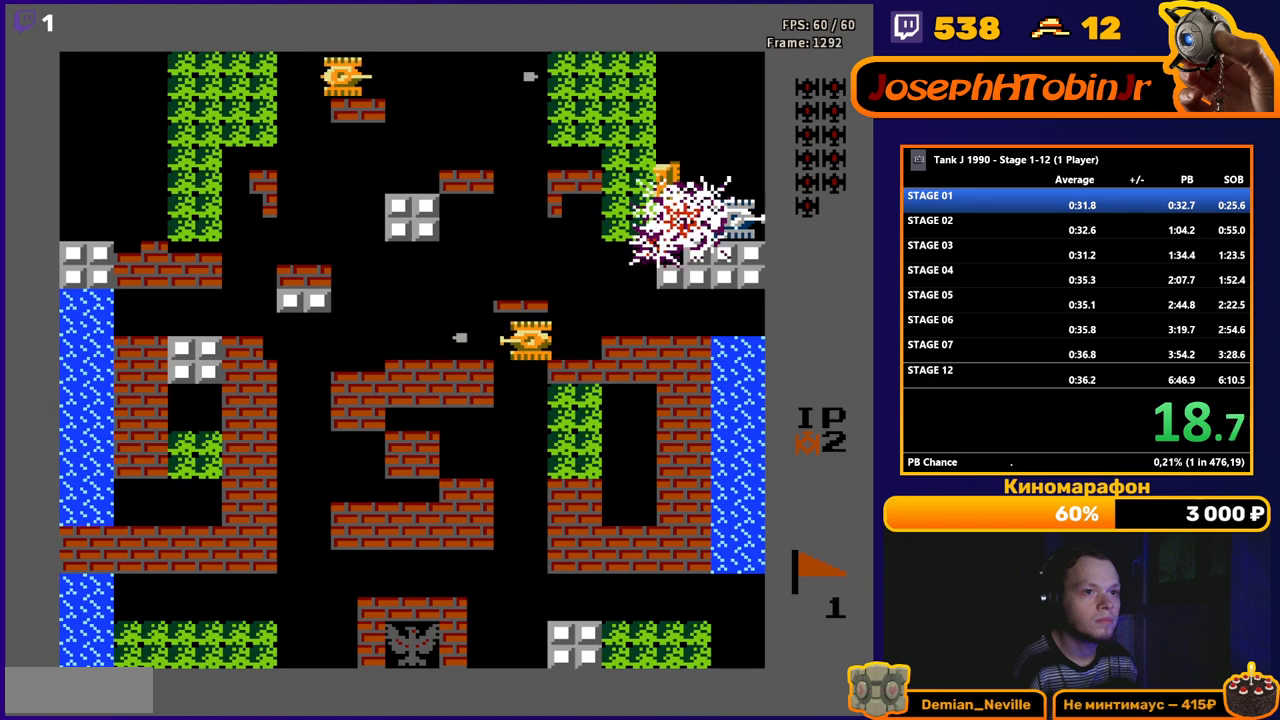
{"buttons": ["B", "DPAD_LEFT"], "events": [[117, "DPAD_DOWN", "up"], [117, "DPAD_RIGHT", "down"], [133, "B", "down"], [200, "DPAD_RIGHT", "up"], [283, "DPAD_LEFT", "down"], [300, "B", "up"], [400, "B", "down"]]}
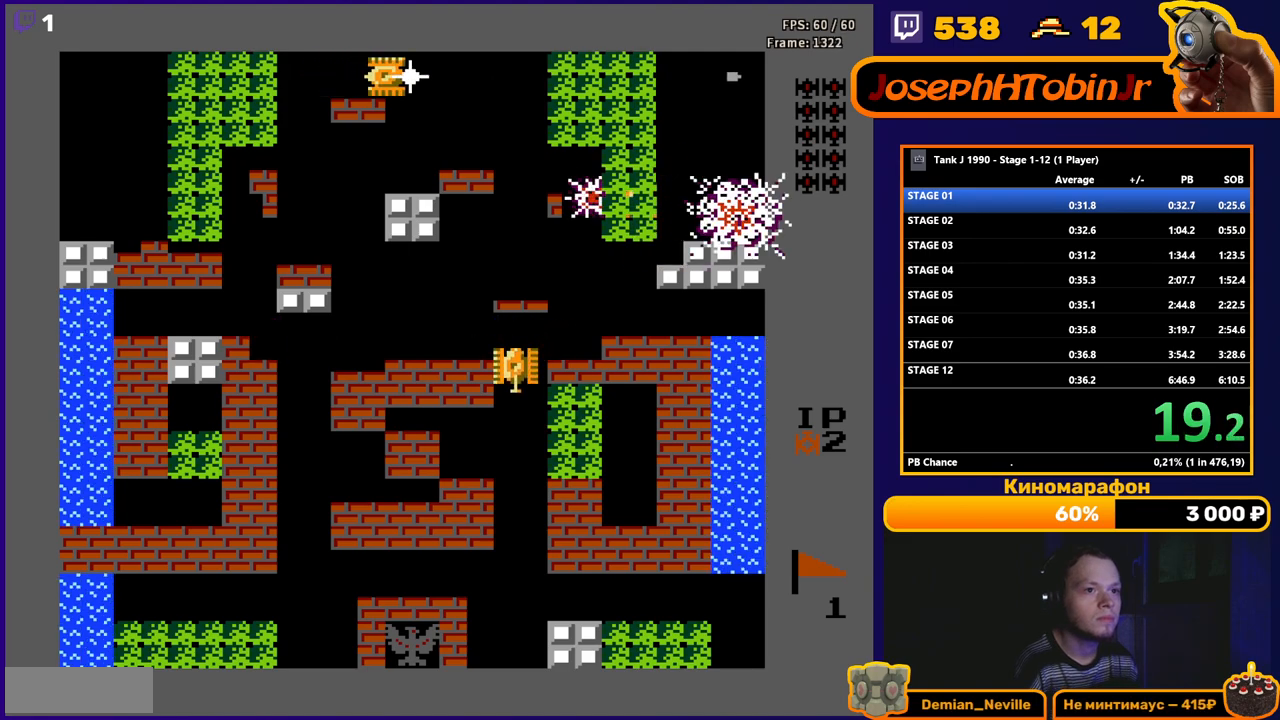
{"buttons": ["DPAD_LEFT"], "events": [[217, "B", "up"]]}